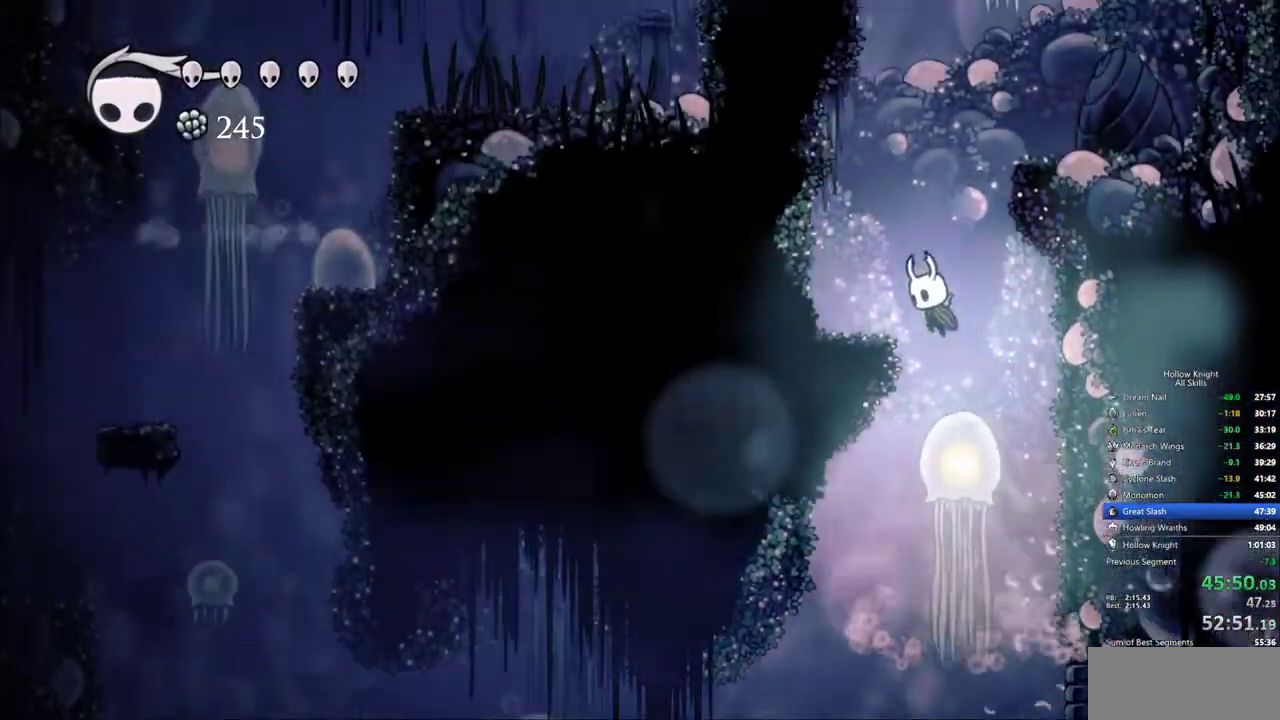
Gameplay with keyboard; each line is a JSON object with the keys held at the frame after it. "events" lists presses ("down") and releases ("up") of "cdash", "dash", "dnail", "down", "heal", "inv", "jump", "left", "nail", "right", "spell" and "up" between this image and that frame as [ms after this image, input, new state], when the widget could be followed in between. No other keys are recorded. Mouse input is not recorded. Key names are as the overlay labels them; some are game actions (e.g. jump) rather than physical keys.
{"keys": ["right"], "events": [[317, "right", "down"], [367, "jump", "up"], [367, "left", "up"]]}
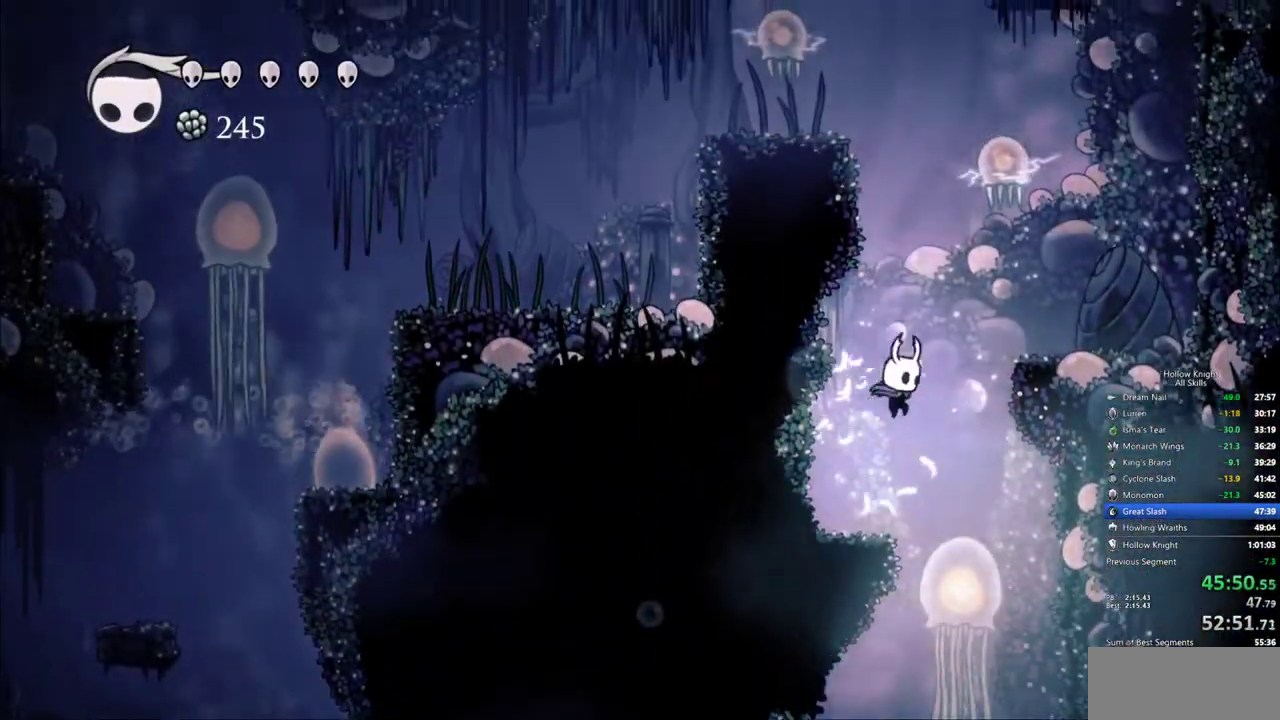
{"keys": ["jump"], "events": [[33, "left", "down"], [50, "right", "up"], [150, "left", "up"], [283, "jump", "down"], [333, "right", "down"], [467, "right", "up"]]}
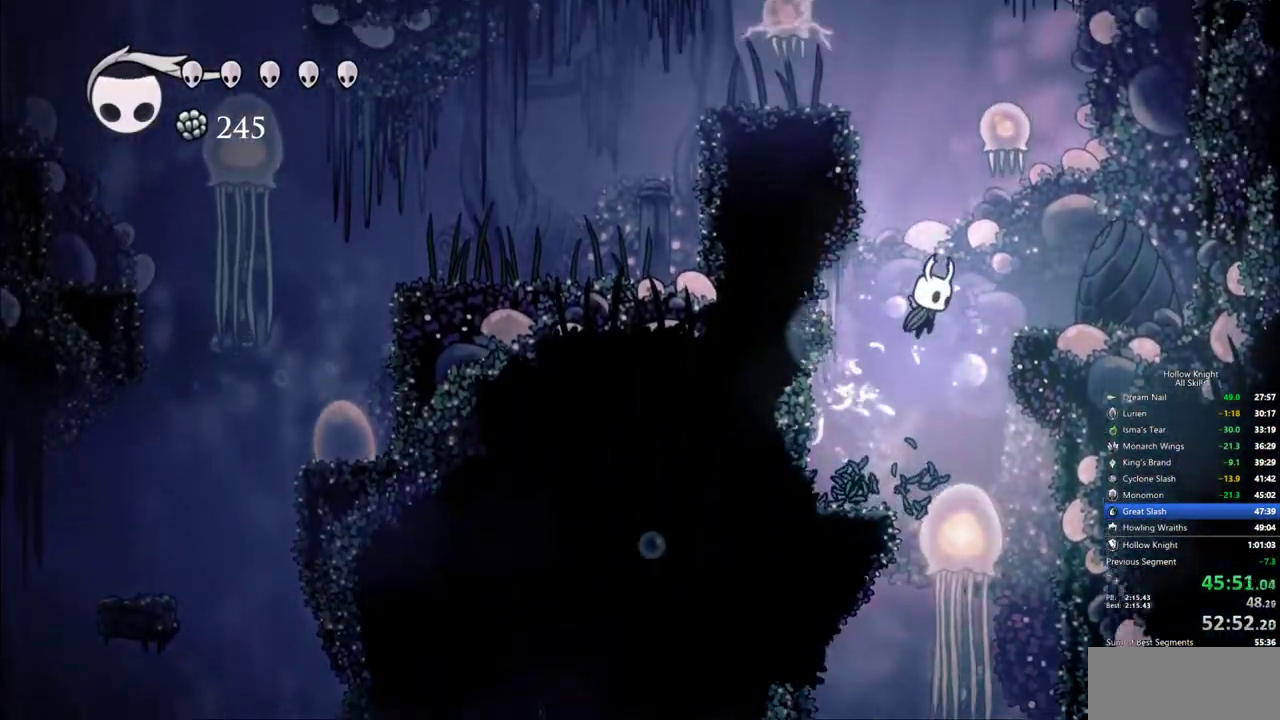
{"keys": ["down", "jump", "nail", "right"], "events": [[17, "jump", "up"], [67, "jump", "down"], [350, "down", "down"], [350, "right", "down"], [450, "nail", "down"]]}
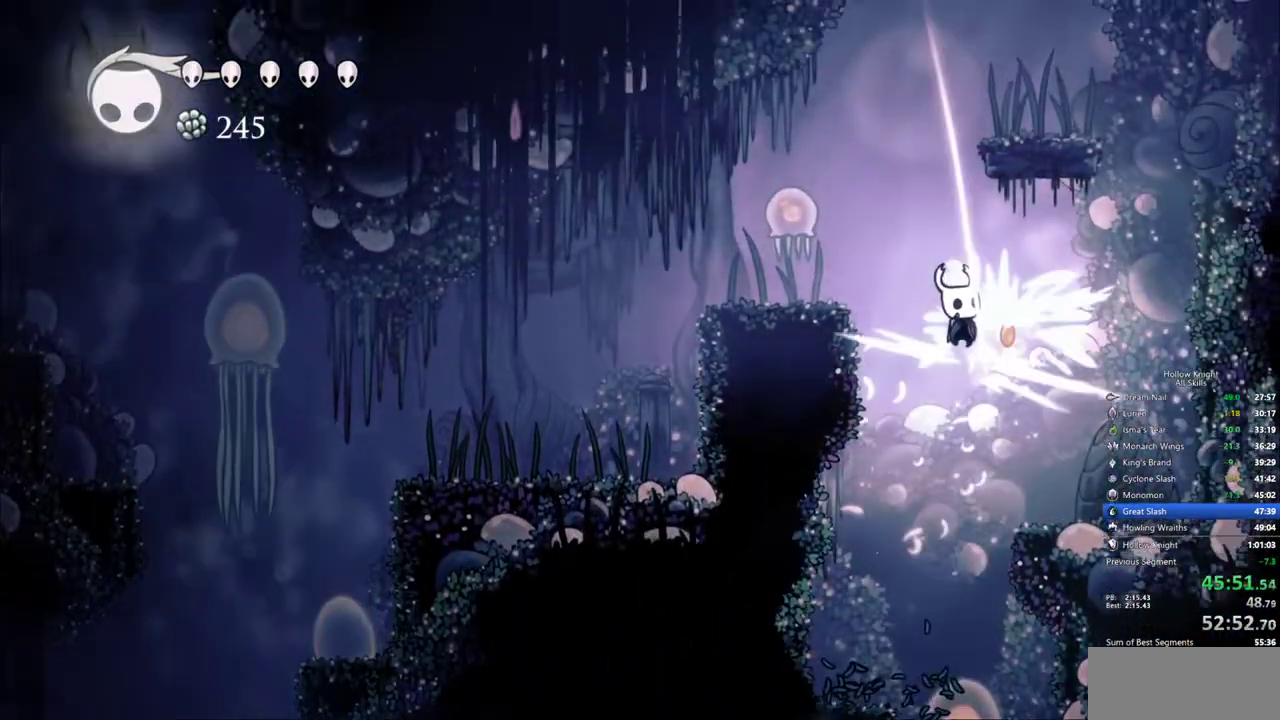
{"keys": ["jump", "right"], "events": [[33, "jump", "up"], [33, "right", "up"], [133, "nail", "up"], [267, "jump", "down"], [300, "left", "down"], [367, "down", "up"], [417, "left", "up"], [483, "right", "down"]]}
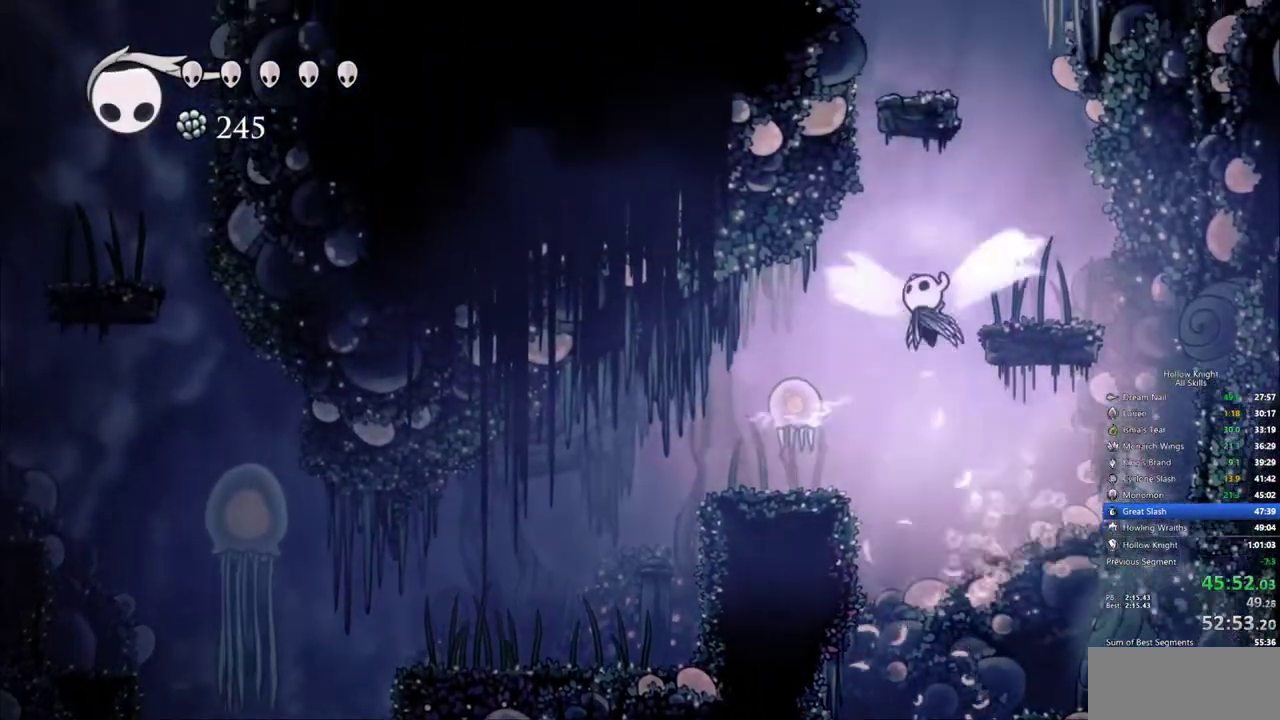
{"keys": ["jump", "right"], "events": [[50, "jump", "up"], [283, "jump", "down"], [383, "right", "up"], [483, "right", "down"]]}
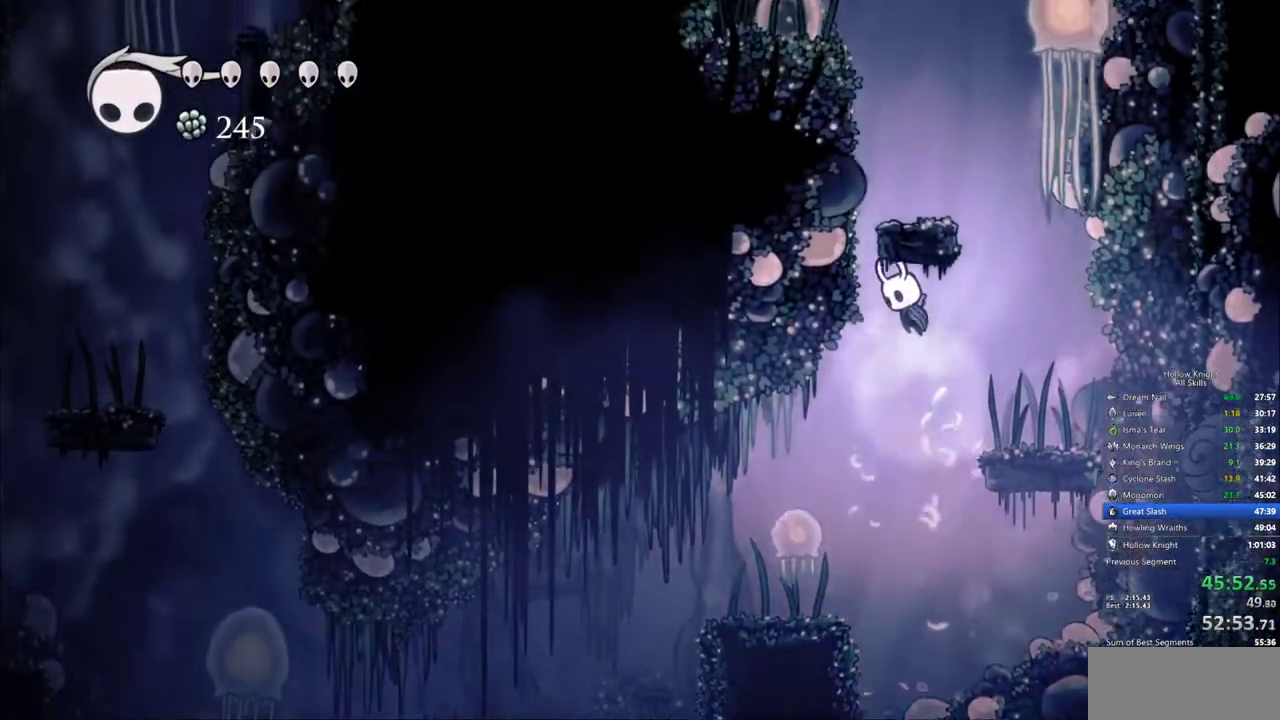
{"keys": ["jump"], "events": [[117, "jump", "up"], [350, "right", "up"], [433, "jump", "down"]]}
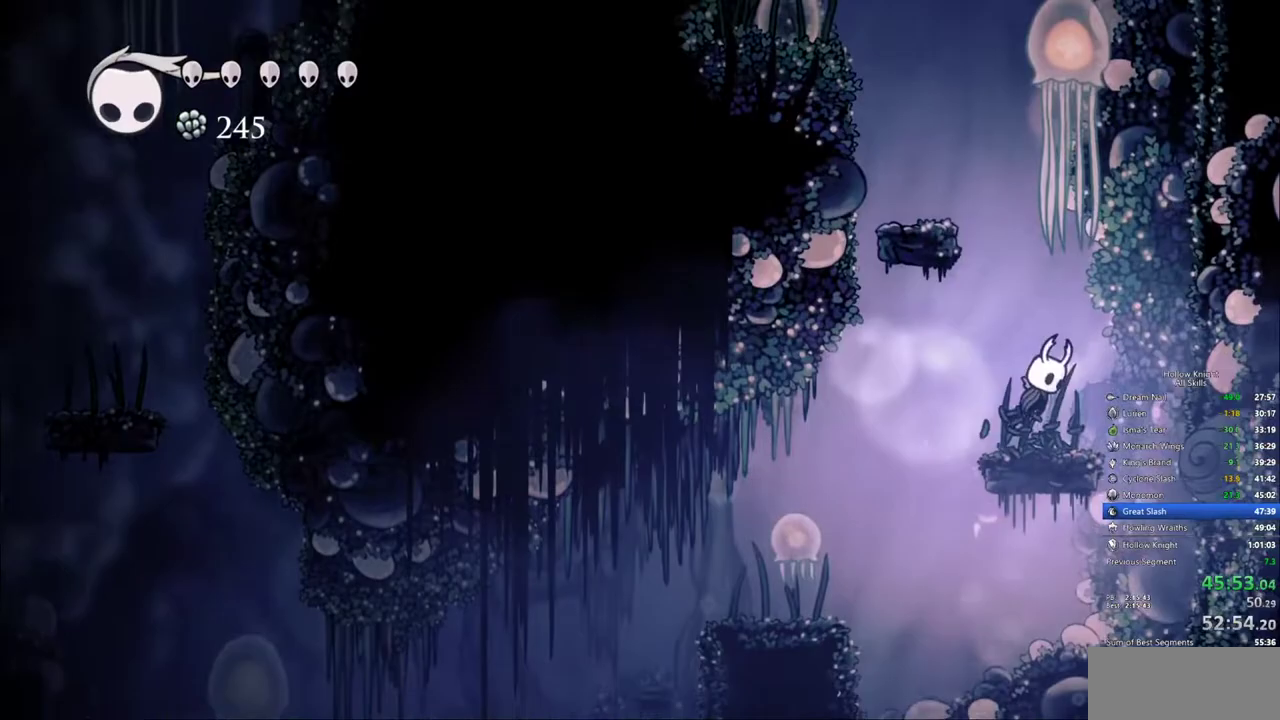
{"keys": ["left"], "events": [[183, "jump", "up"], [217, "jump", "down"], [217, "left", "down"], [450, "jump", "up"]]}
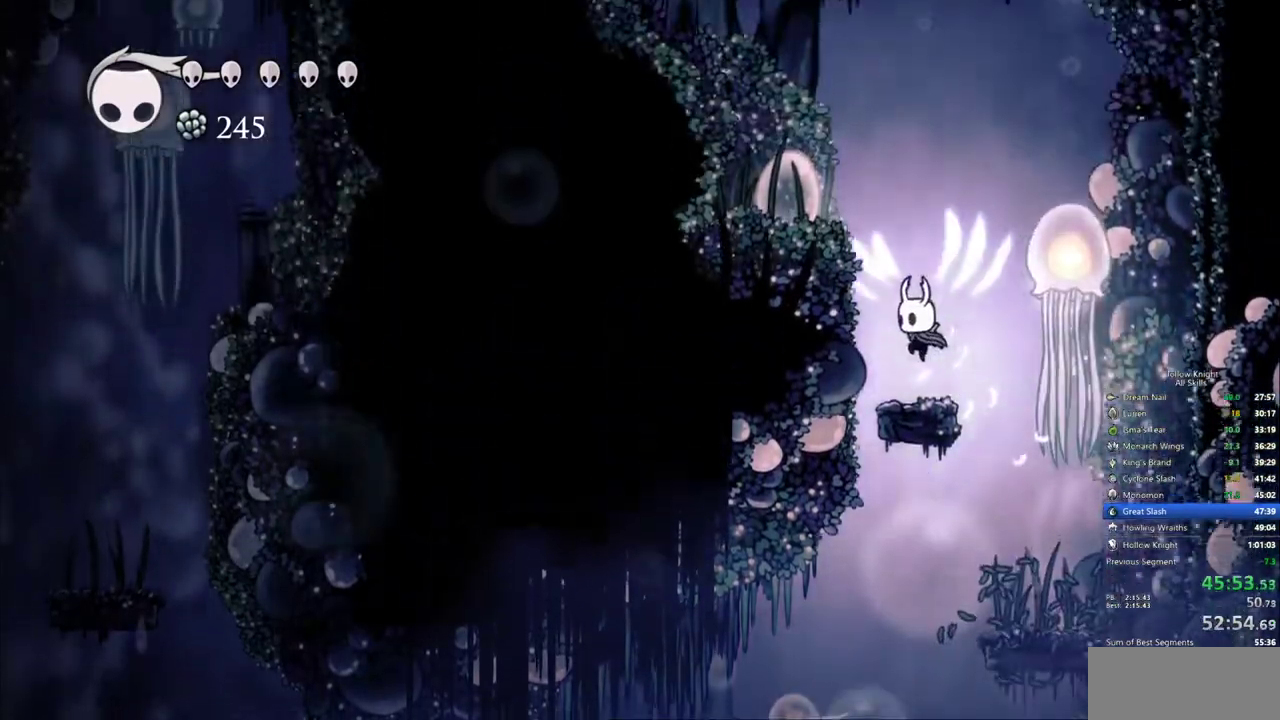
{"keys": ["left"], "events": [[50, "left", "up"], [183, "jump", "down"], [467, "jump", "up"], [467, "left", "down"]]}
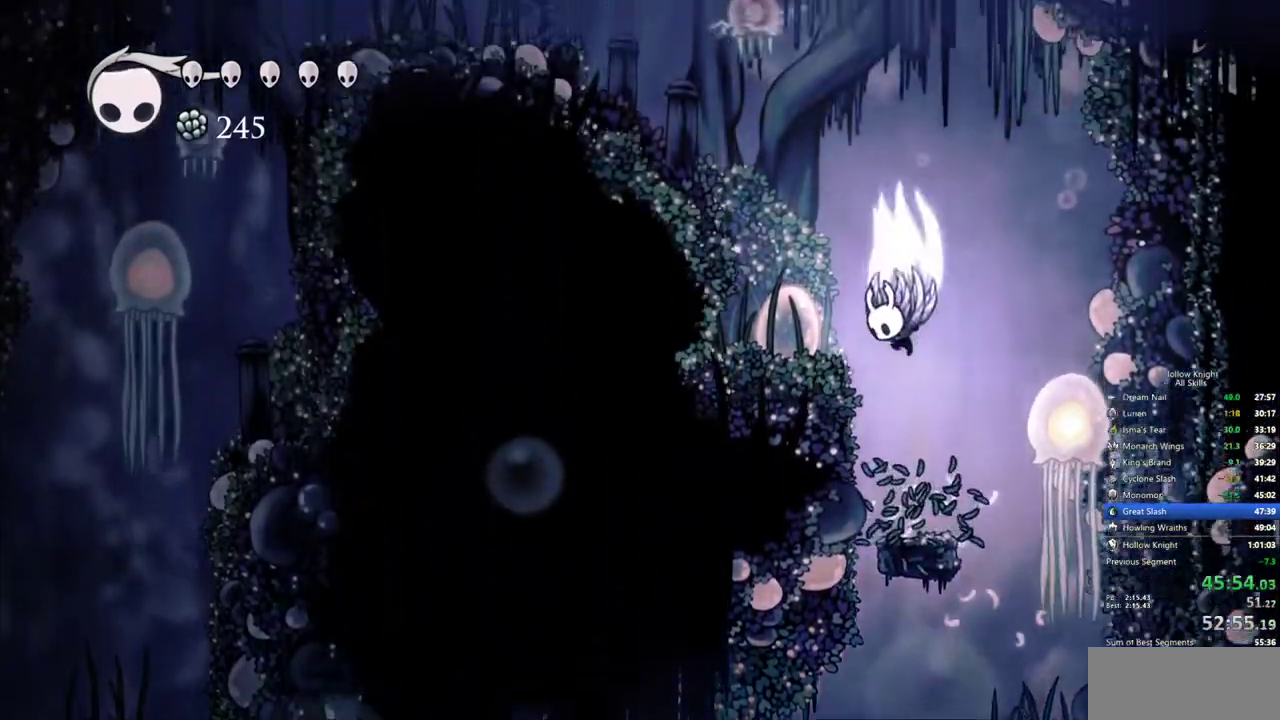
{"keys": ["left"], "events": [[17, "jump", "down"], [483, "jump", "up"]]}
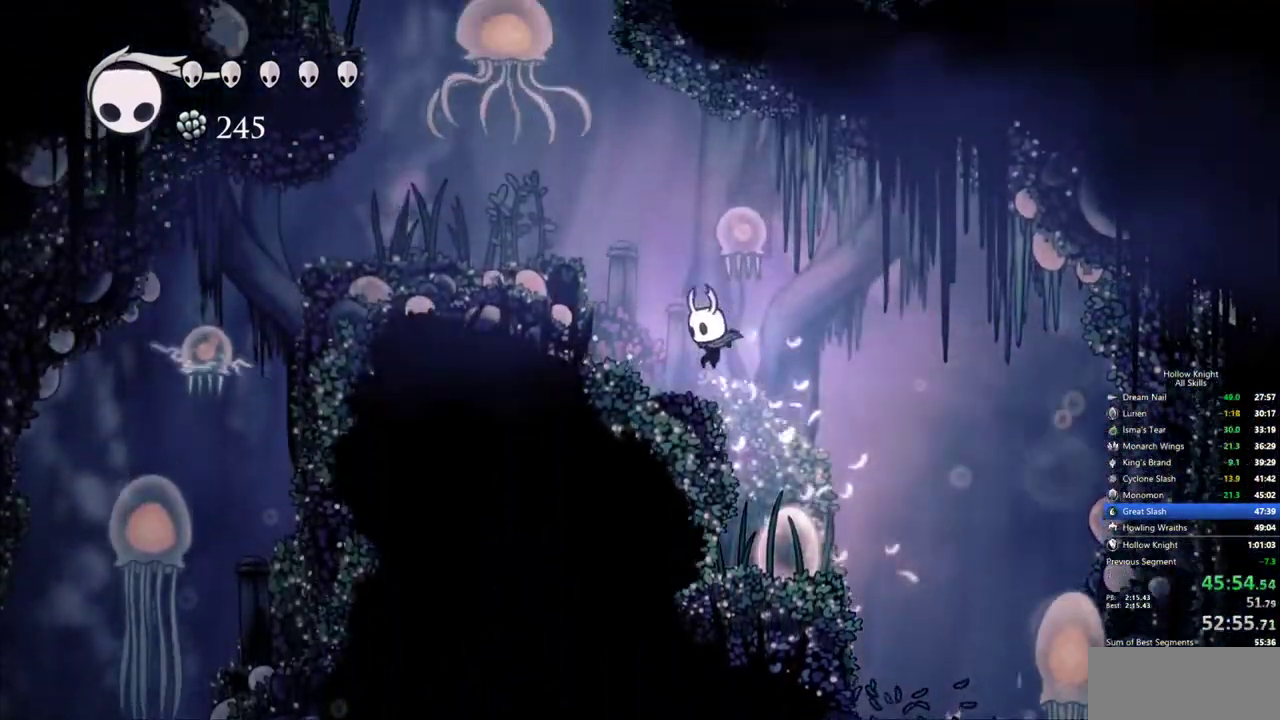
{"keys": ["down", "left", "nail"], "events": [[183, "jump", "down"], [217, "left", "up"], [317, "right", "down"], [367, "down", "down"], [450, "jump", "up"], [450, "nail", "down"], [500, "left", "down"], [500, "right", "up"]]}
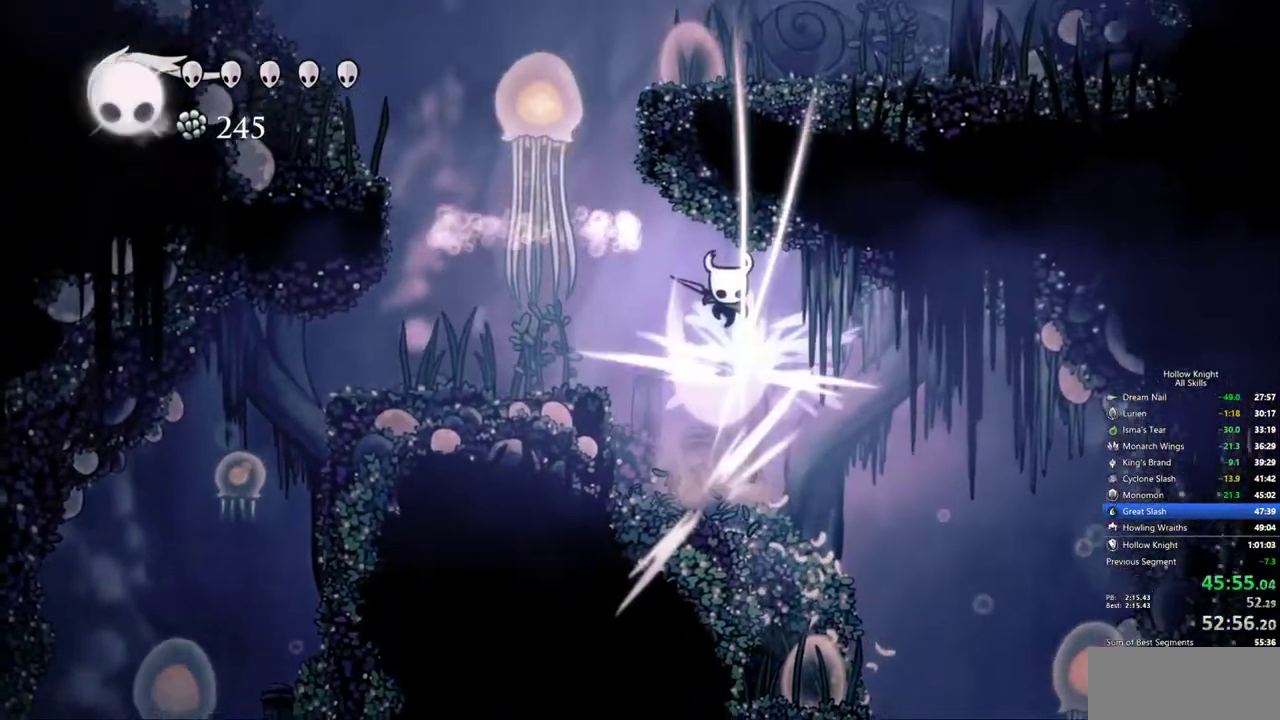
{"keys": ["jump", "right"], "events": [[100, "nail", "up"], [183, "down", "up"], [383, "jump", "down"], [467, "left", "up"], [483, "right", "down"]]}
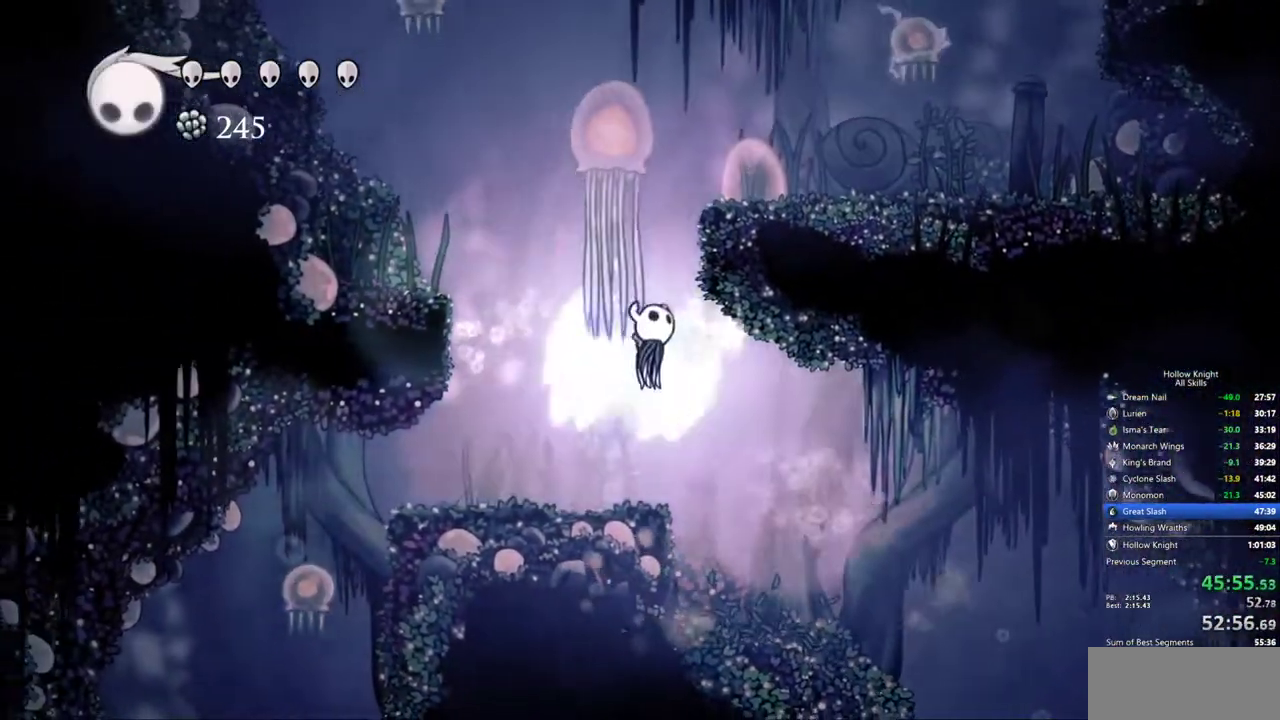
{"keys": ["jump", "right"], "events": [[250, "jump", "up"], [300, "jump", "down"]]}
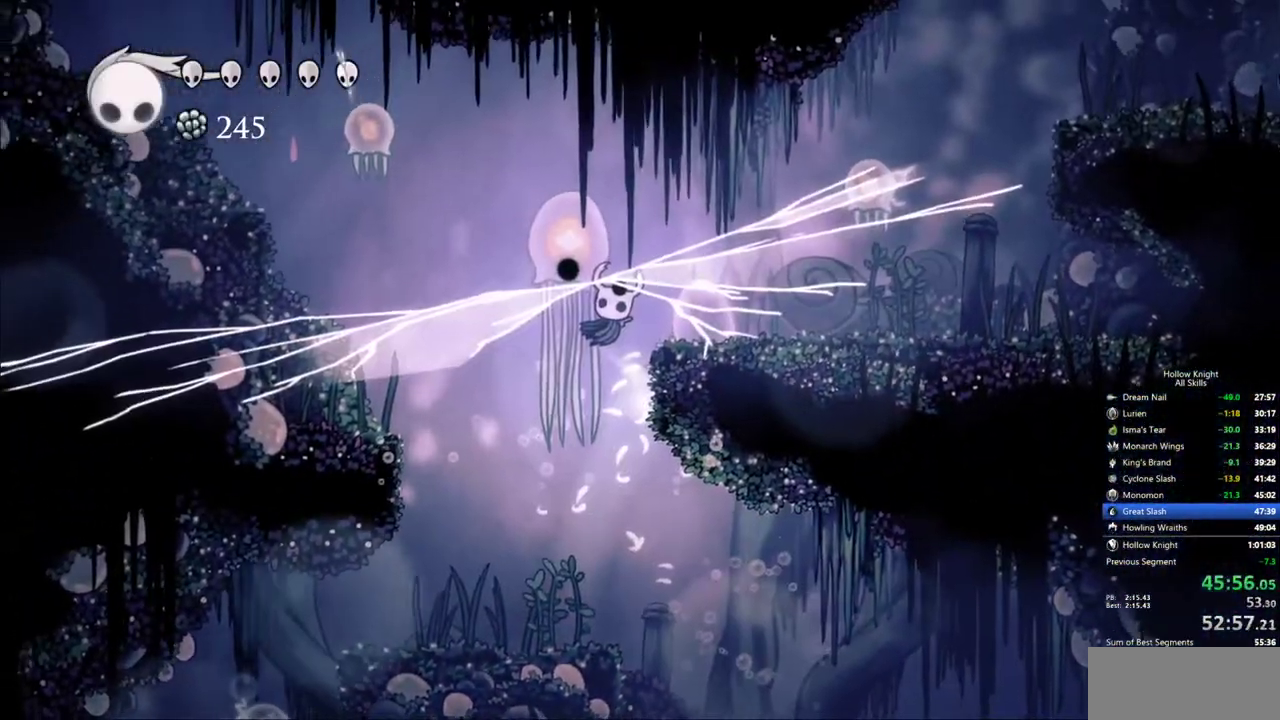
{"keys": ["jump", "right"], "events": [[217, "jump", "up"], [417, "jump", "down"]]}
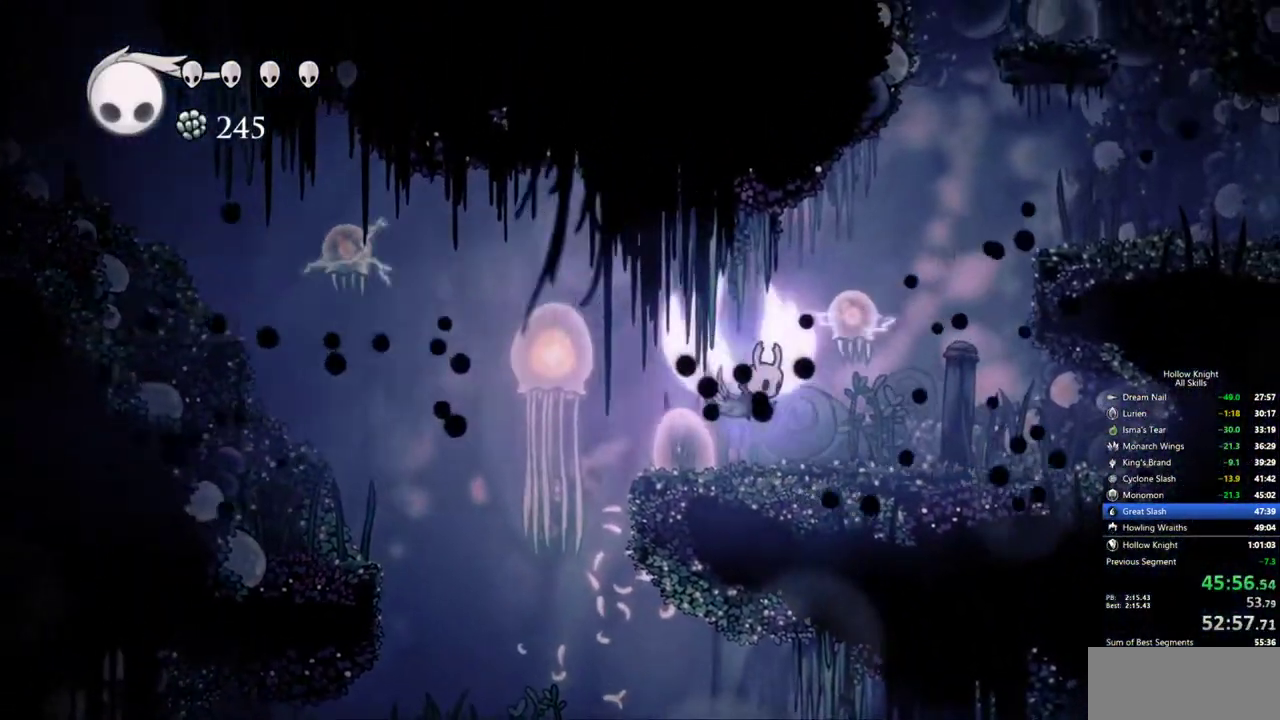
{"keys": ["down", "right"], "events": [[233, "down", "down"], [233, "nail", "down"], [333, "jump", "up"], [433, "nail", "up"]]}
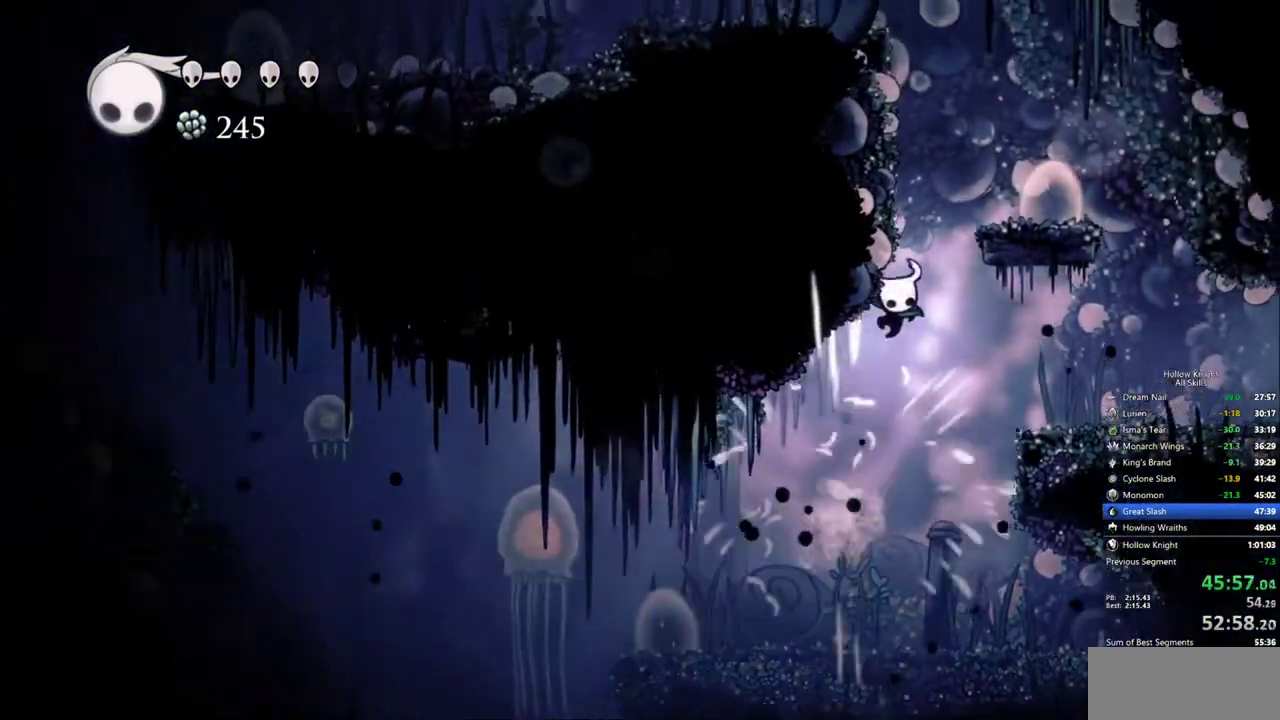
{"keys": ["jump", "left"], "events": [[17, "down", "up"], [17, "jump", "down"], [117, "left", "down"], [117, "right", "up"], [400, "jump", "up"], [433, "jump", "down"]]}
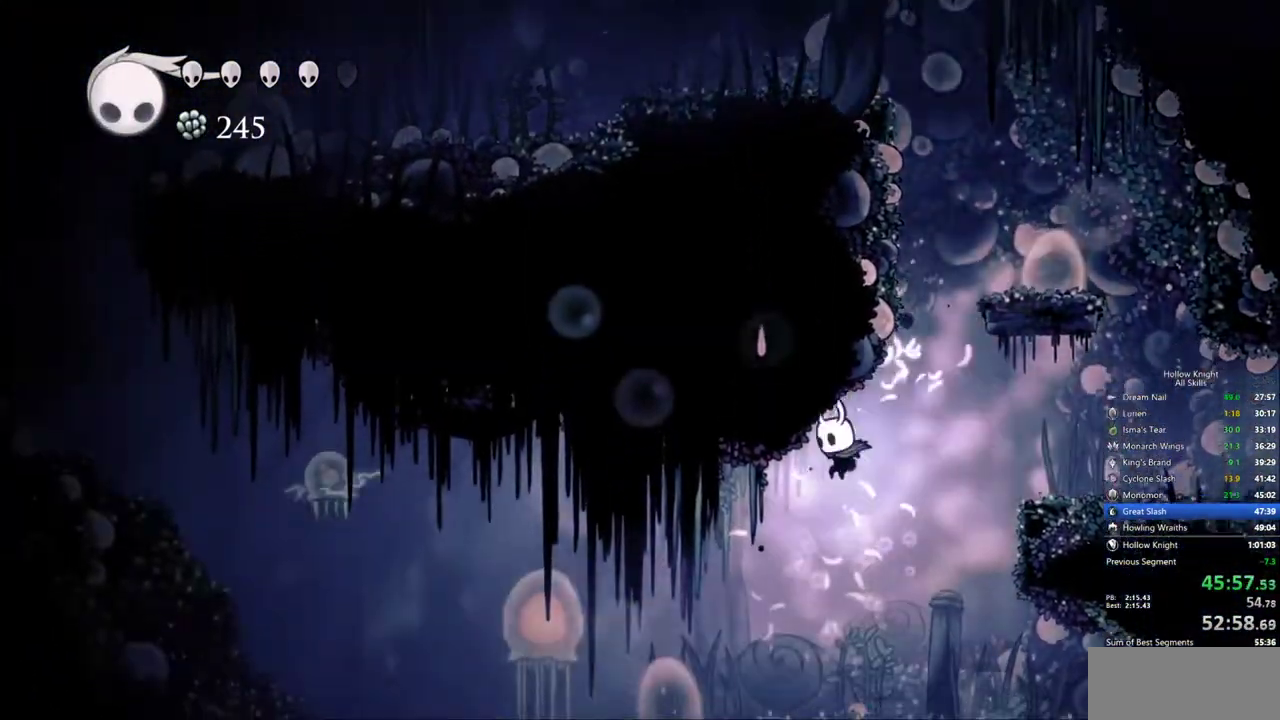
{"keys": ["jump"], "events": [[33, "left", "up"], [83, "right", "down"], [133, "jump", "up"], [317, "jump", "down"], [317, "right", "up"]]}
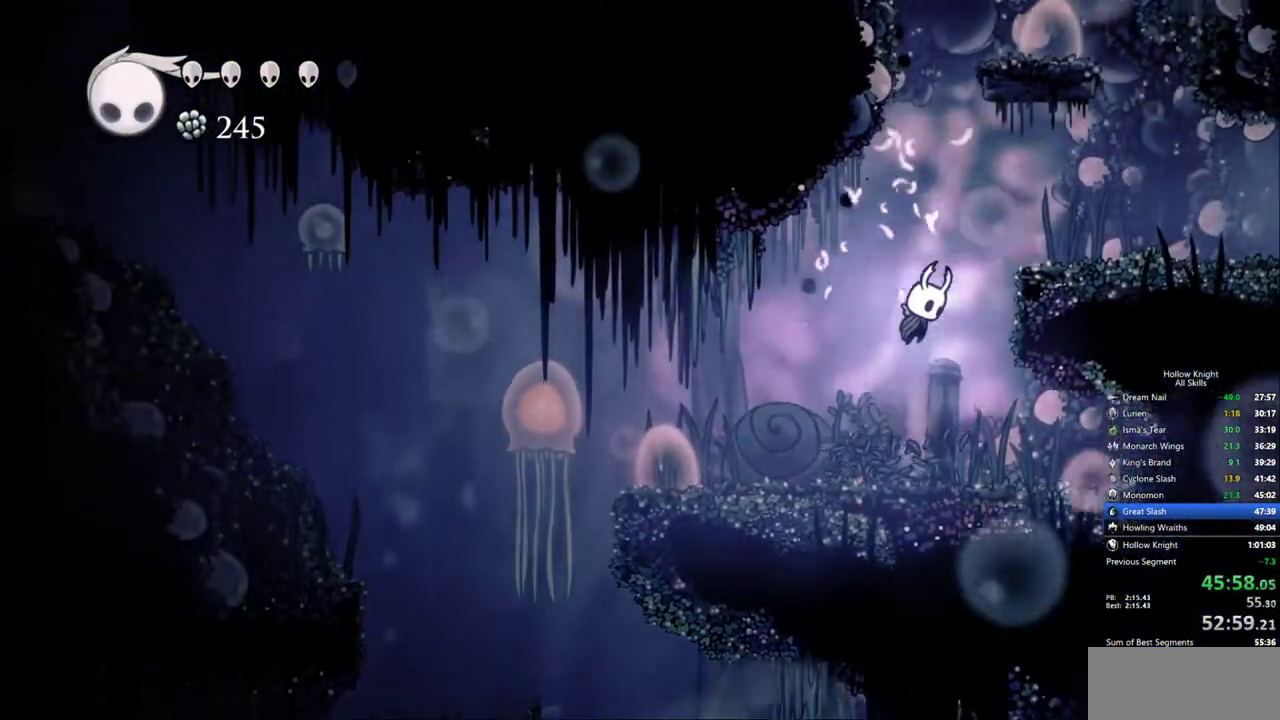
{"keys": ["jump"], "events": [[150, "jump", "up"], [183, "jump", "down"]]}
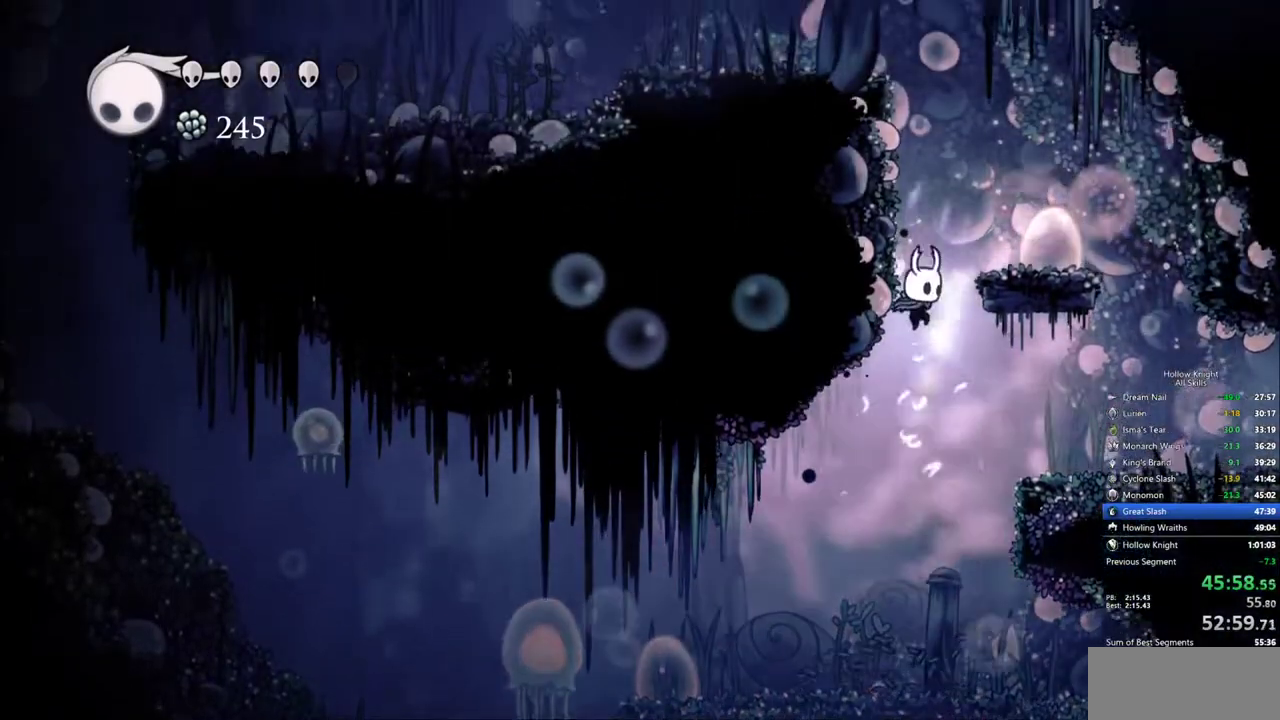
{"keys": ["jump", "left"], "events": [[17, "left", "down"], [117, "jump", "up"], [167, "jump", "down"], [400, "jump", "up"], [483, "jump", "down"]]}
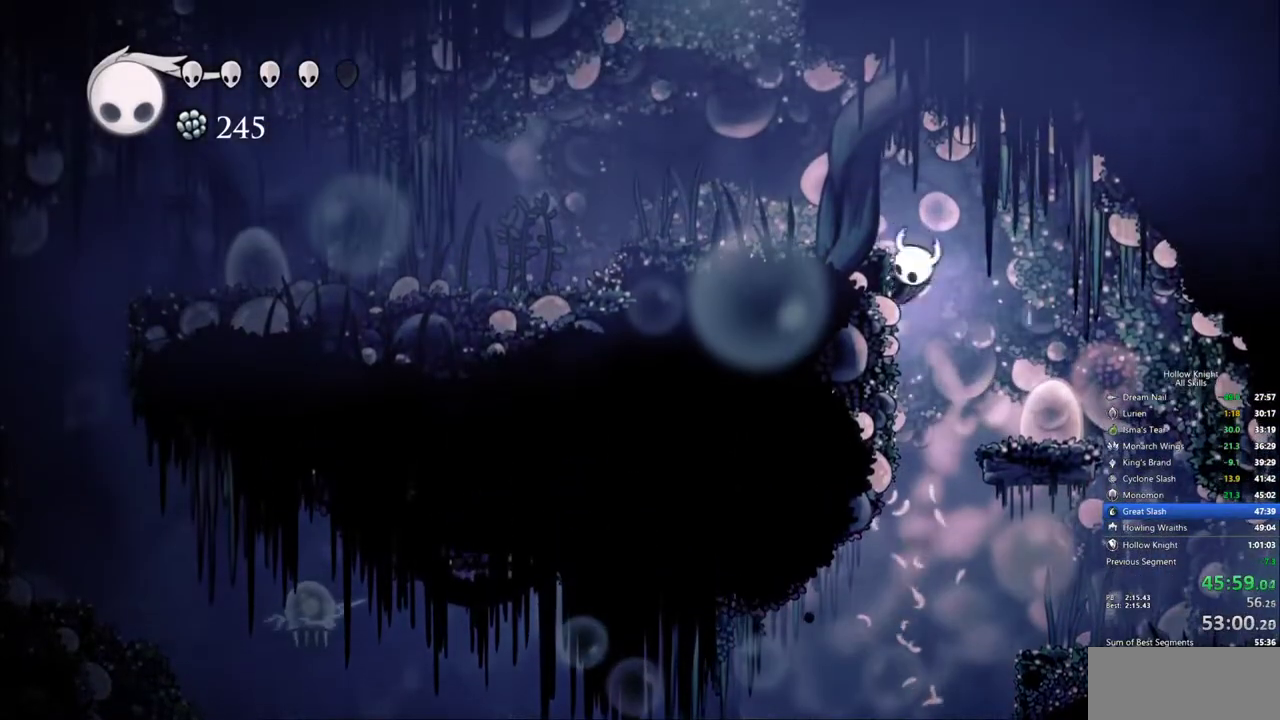
{"keys": ["jump", "left"], "events": [[317, "jump", "up"], [500, "jump", "down"]]}
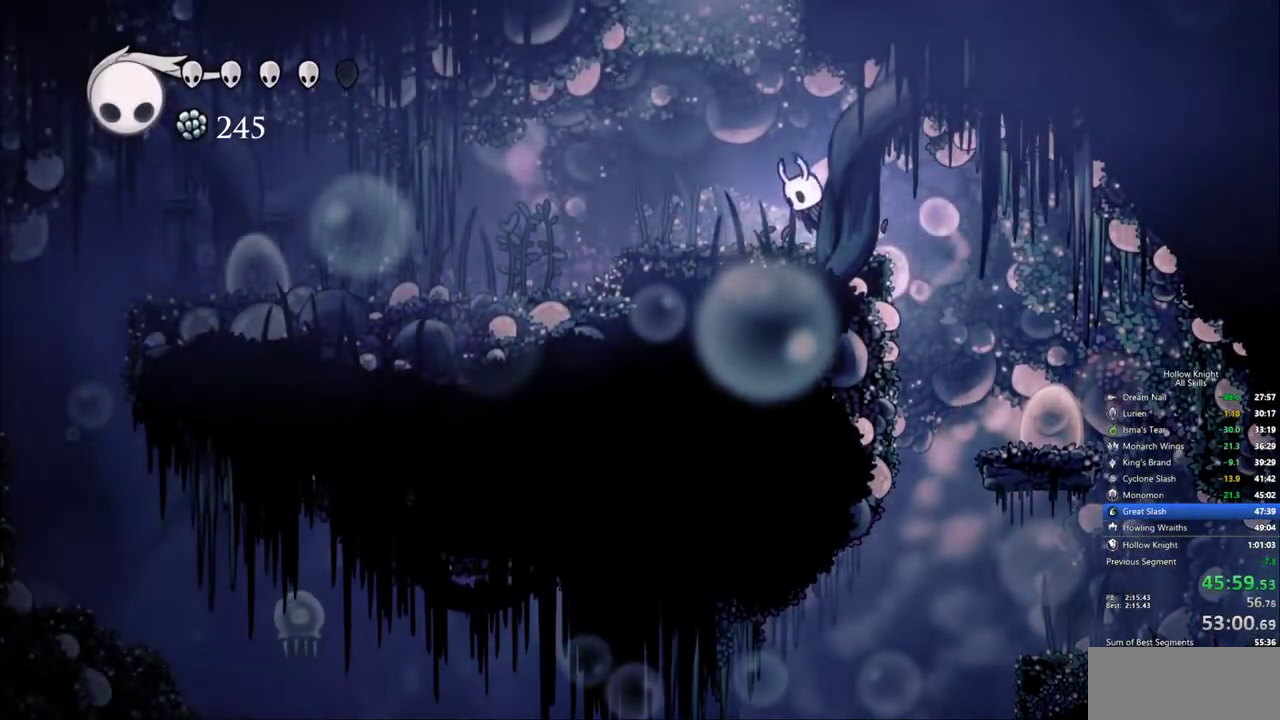
{"keys": ["jump", "right"], "events": [[283, "left", "up"], [283, "right", "down"]]}
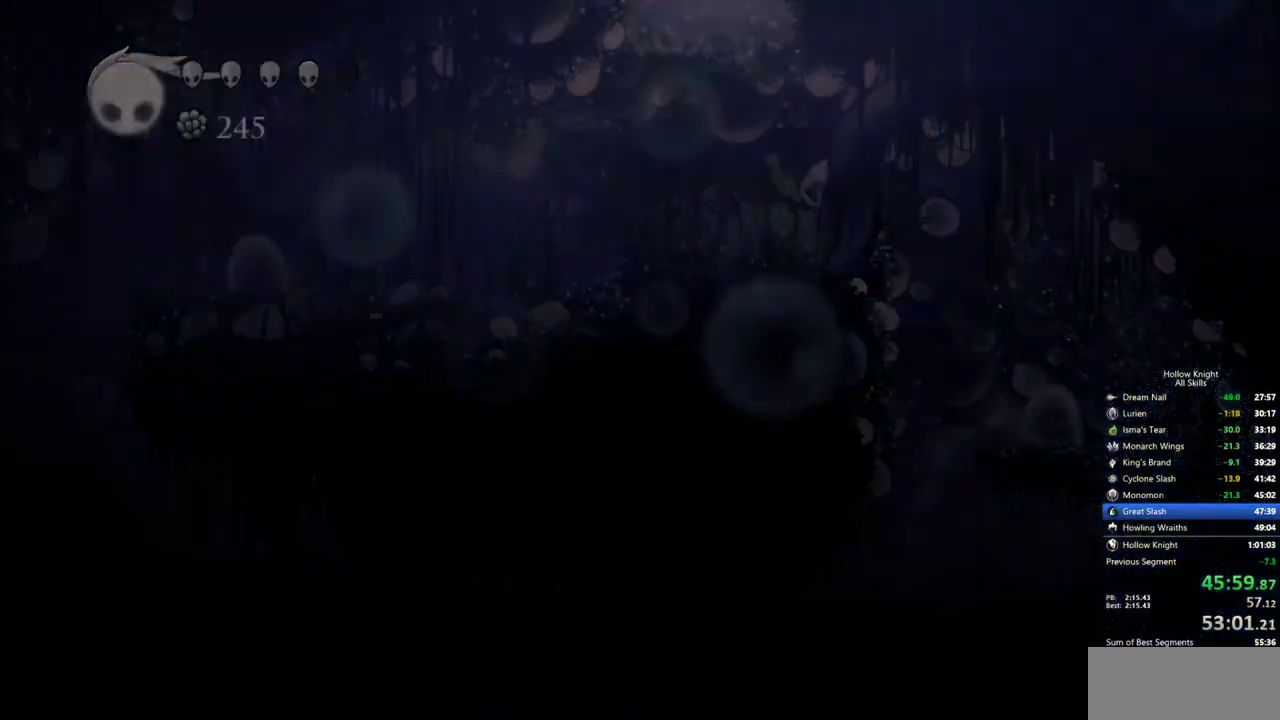
{"keys": ["right"], "events": [[117, "jump", "up"]]}
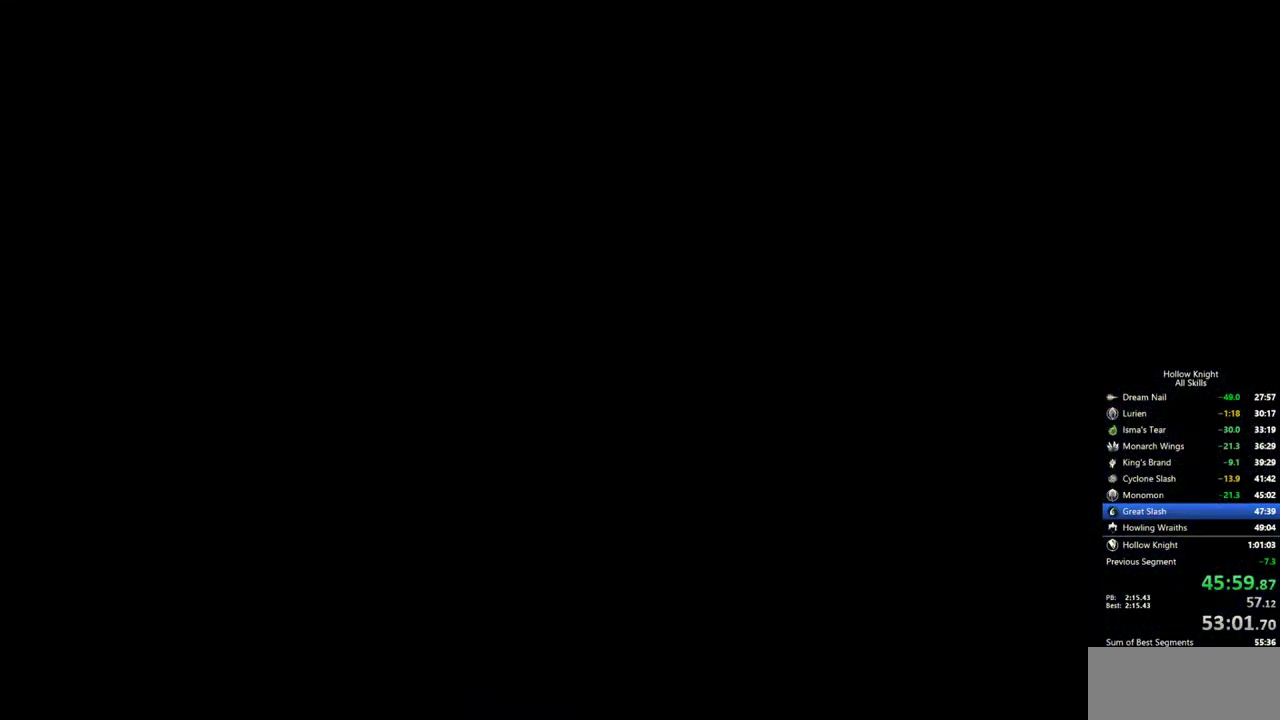
{"keys": ["right"], "events": []}
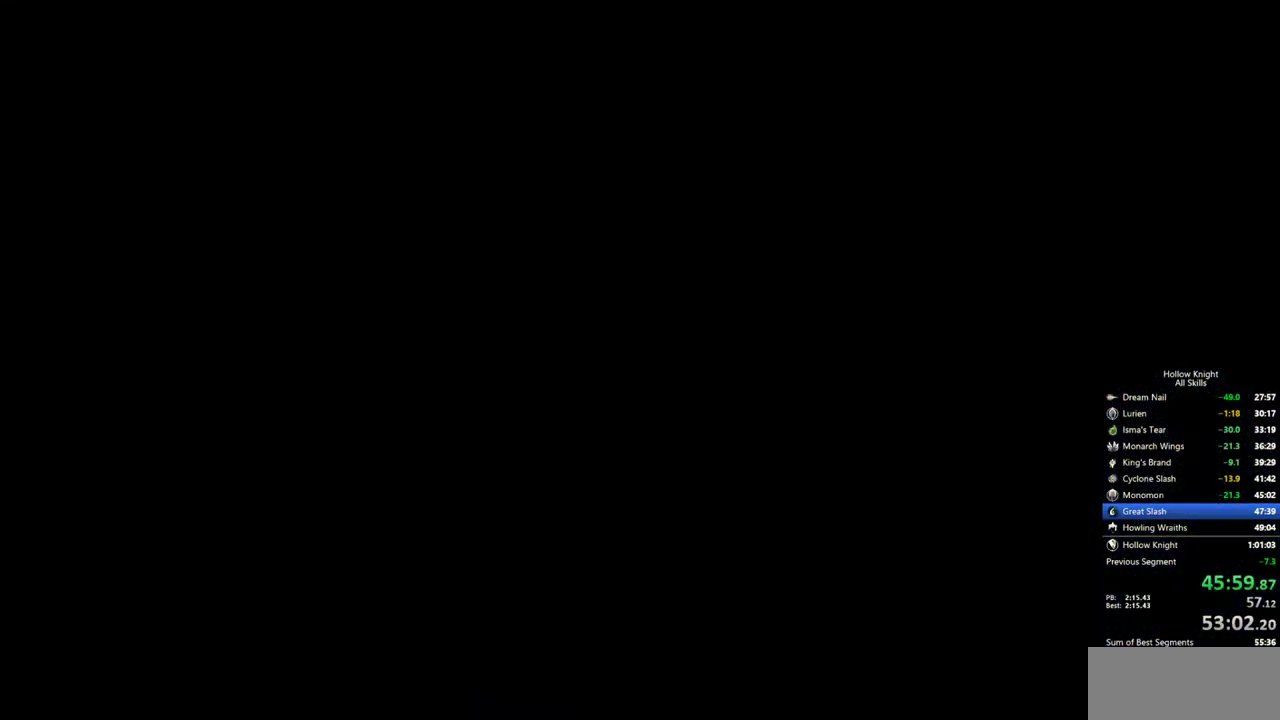
{"keys": ["right"], "events": []}
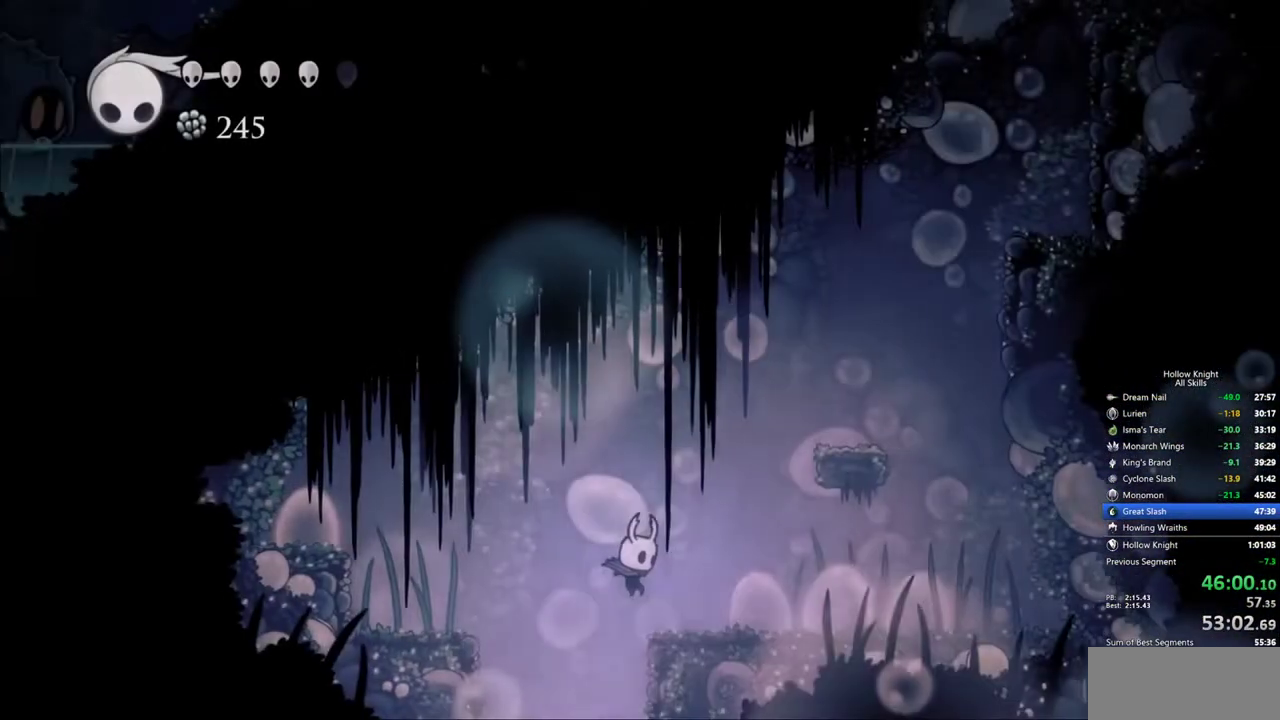
{"keys": ["jump", "right"], "events": [[300, "jump", "down"], [350, "right", "up"], [400, "right", "down"]]}
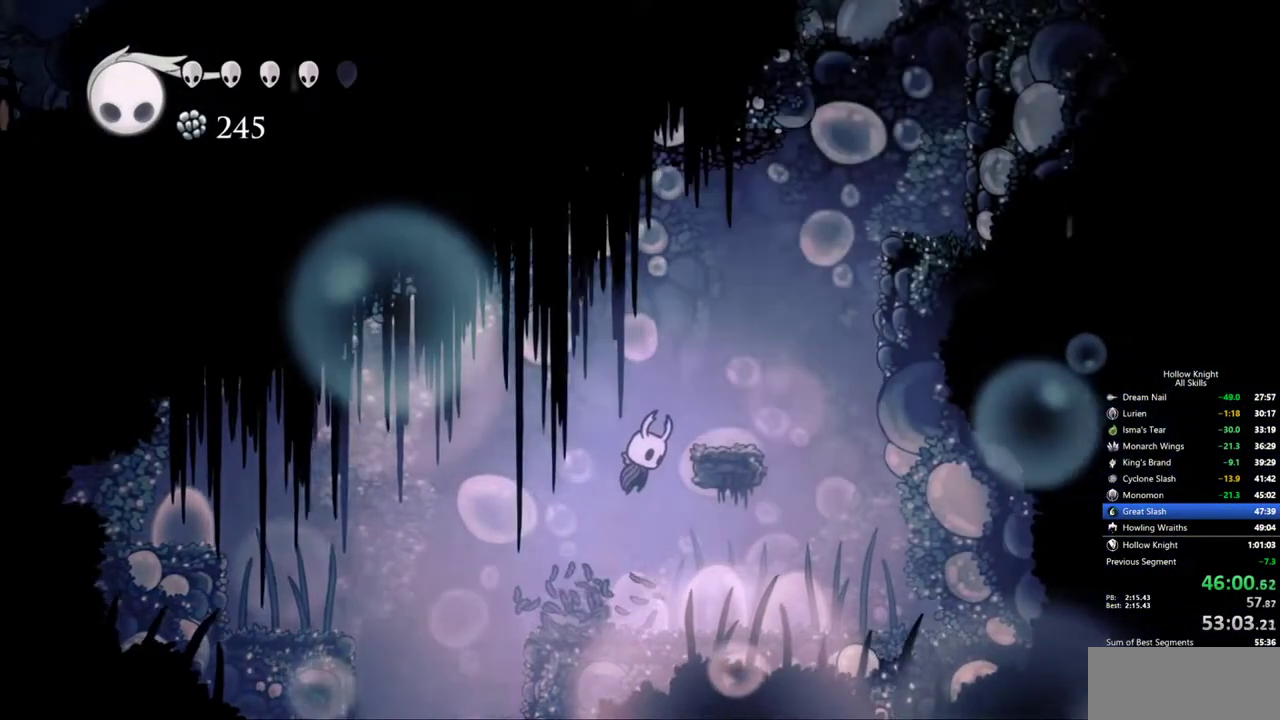
{"keys": ["jump", "right"], "events": [[167, "jump", "up"], [167, "right", "up"], [317, "right", "down"], [367, "jump", "down"]]}
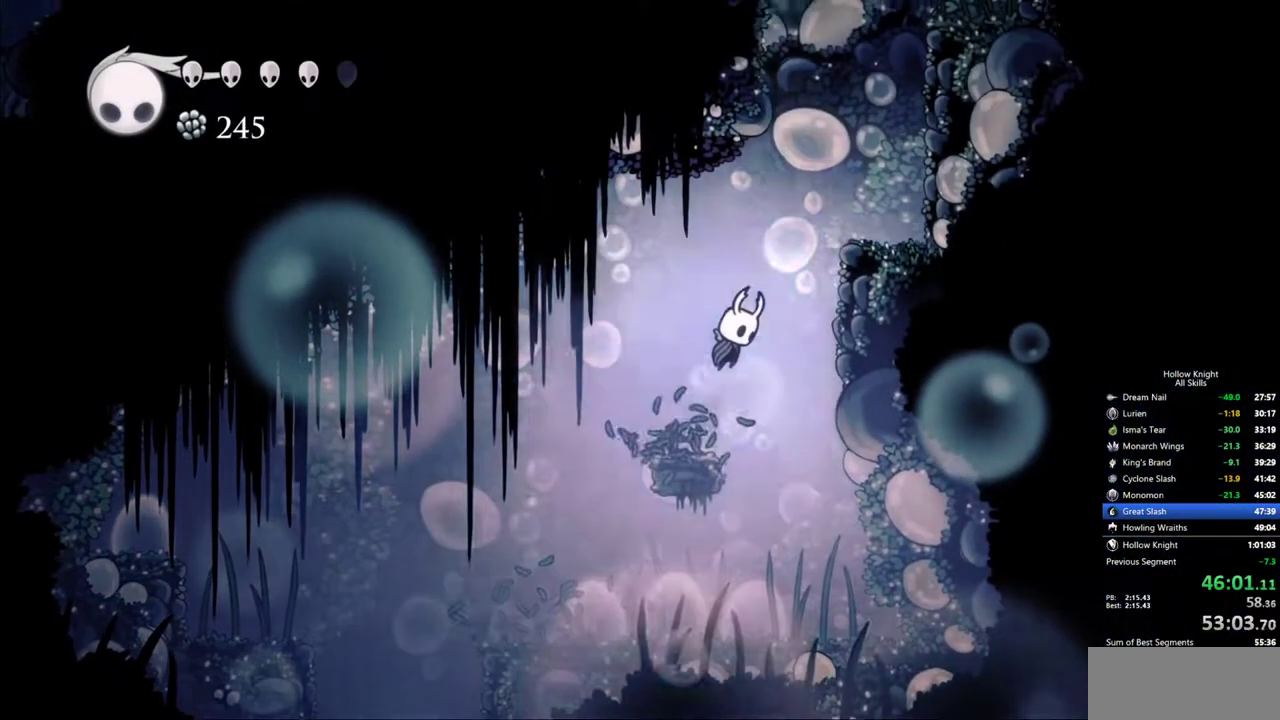
{"keys": ["jump", "right"], "events": []}
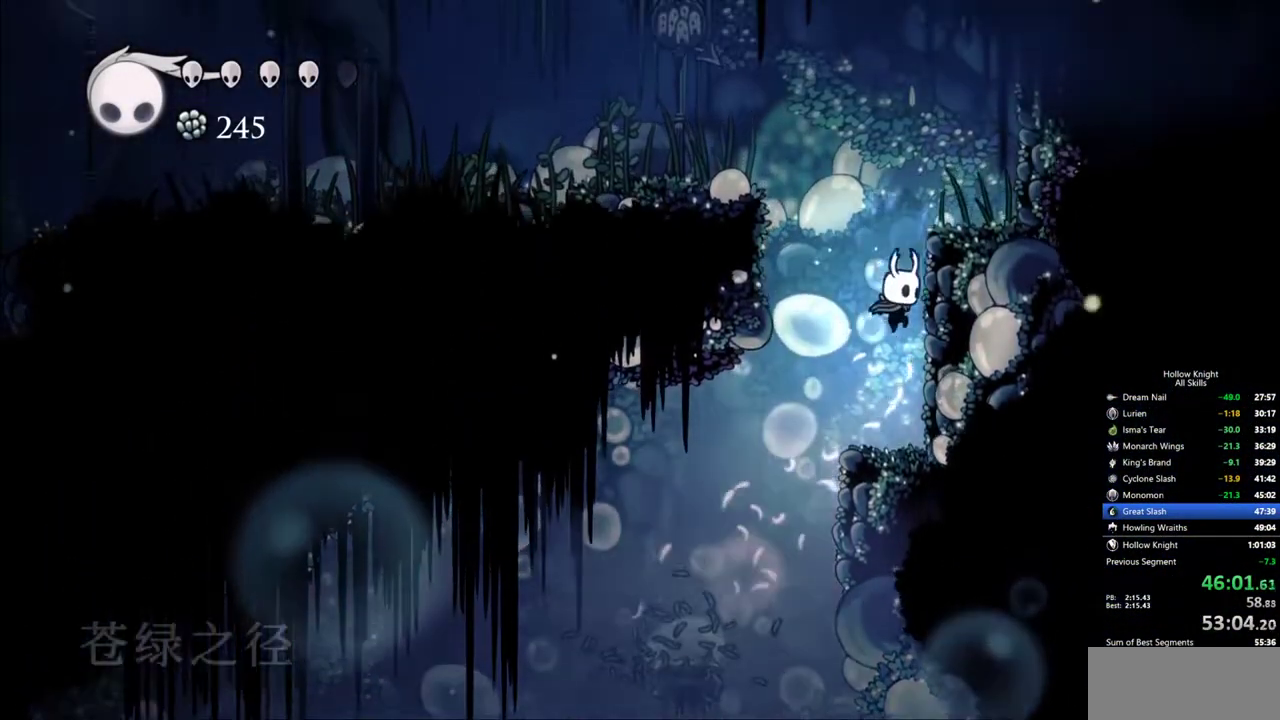
{"keys": ["dash", "left"], "events": [[167, "jump", "up"], [200, "jump", "down"], [200, "left", "down"], [250, "right", "up"], [400, "dash", "down"], [433, "jump", "up"]]}
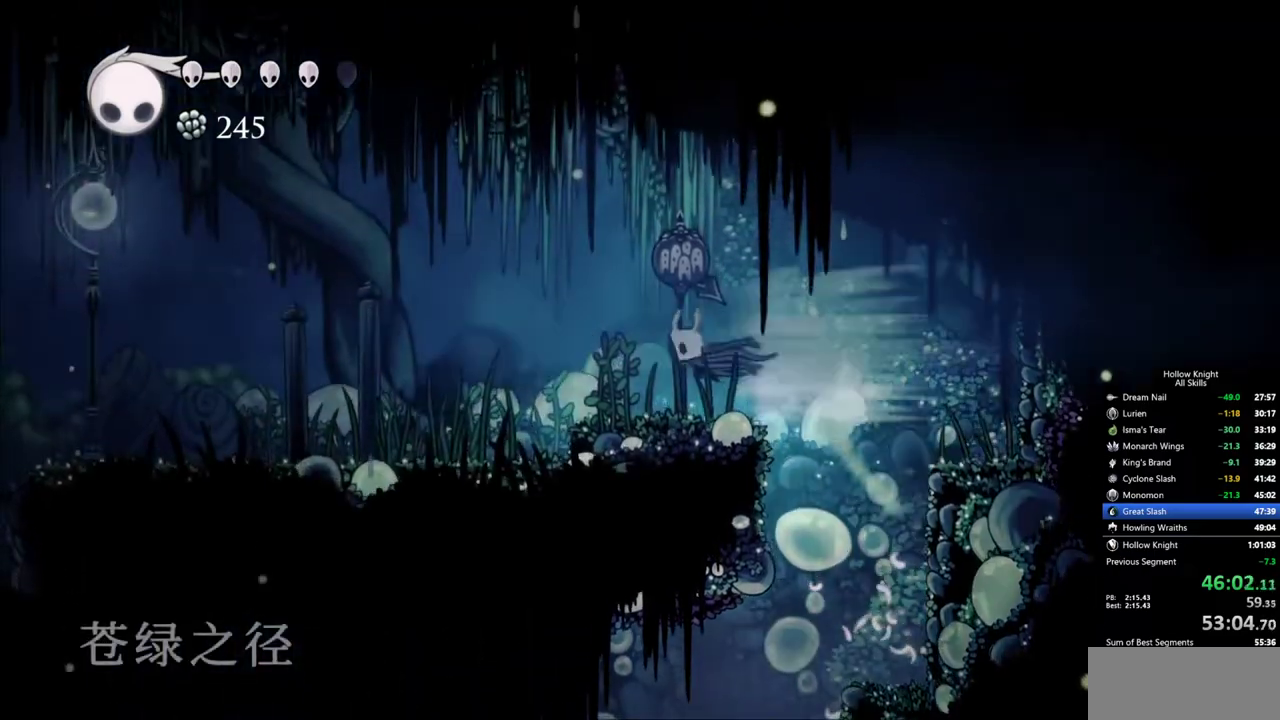
{"keys": ["left"], "events": [[83, "dash", "up"]]}
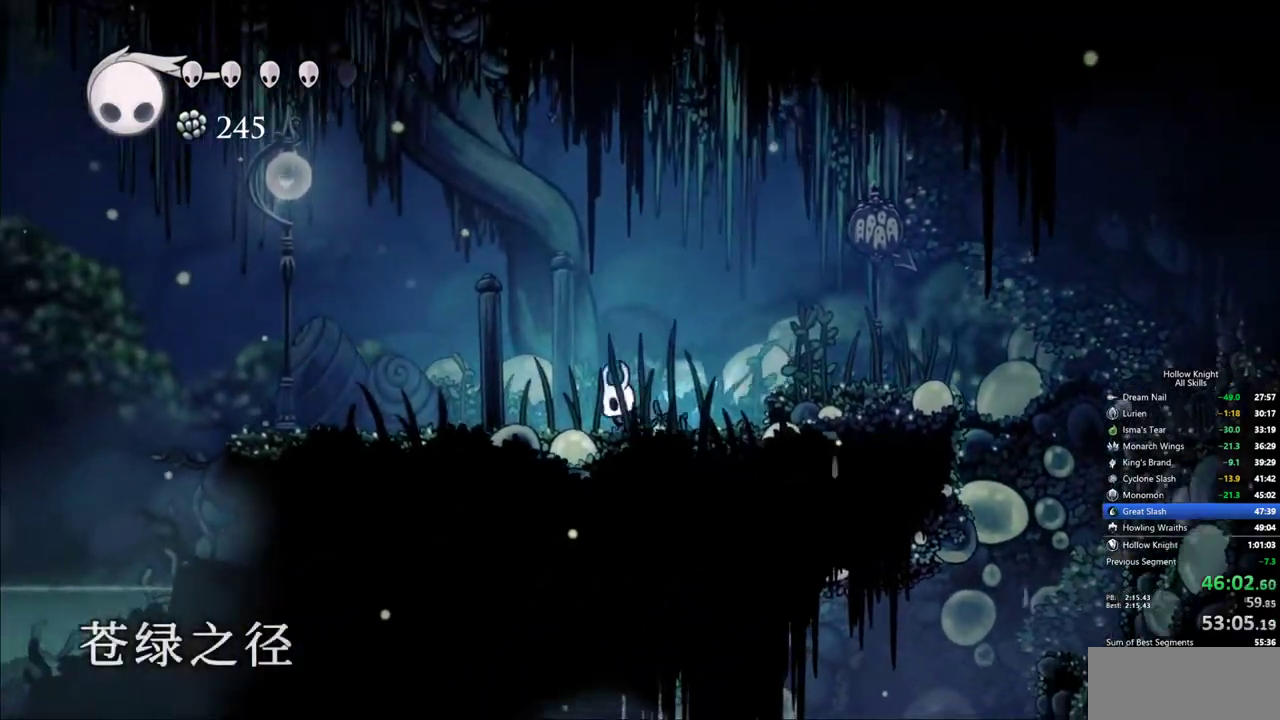
{"keys": ["jump", "left"], "events": [[333, "jump", "down"]]}